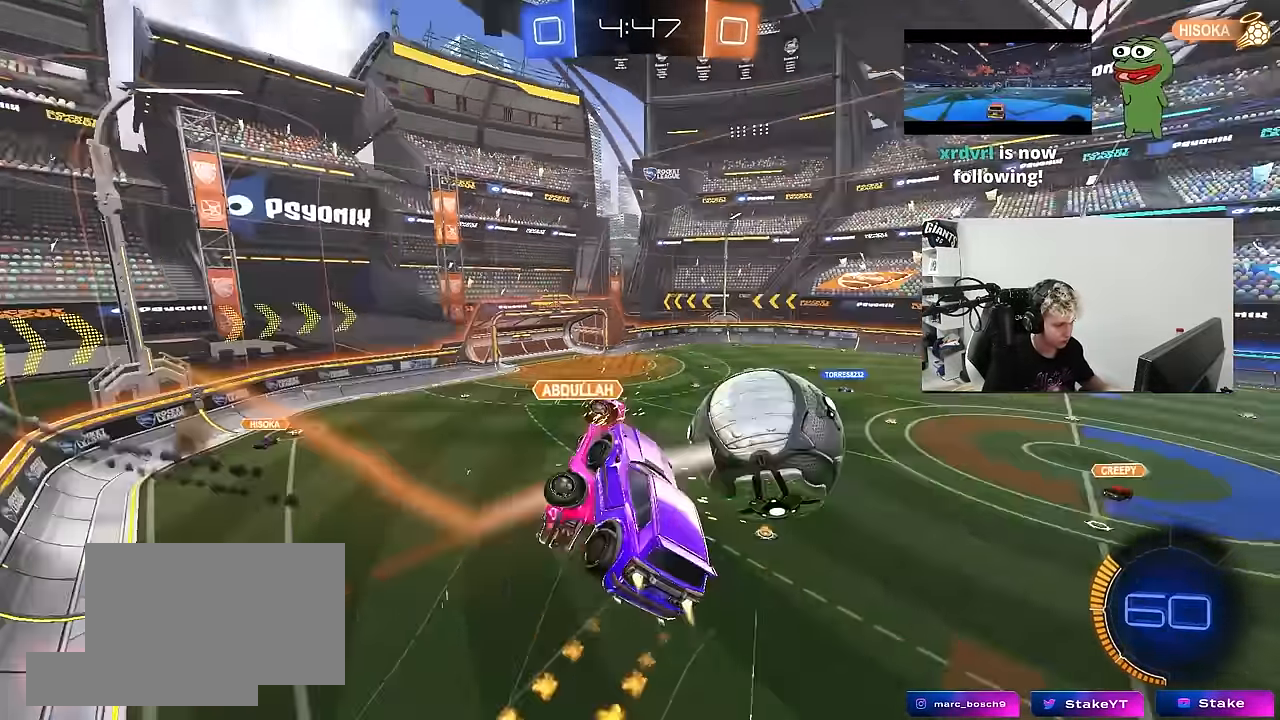
Gameplay with keyboard and mouse; each line is a JSON object with the keys and mouse buttons held at the frame after it. "events" lists presses ("down") and releases ("up") of "1", "2", "3", "4", "5", "a", "alt", "c", "caps_lock", "ctrl", "d", "e", "f", "g", "q", "r", "s", "shift", "space", "t", "tab", "v", "w", "x", "z", "mouse_left", "mouse_wheel" and "mouse_right" between this image and that frame as [ms after this image, input, new state], when the widget could be followed in between. "mouse_left", "mouse_wheel", "mouse_right" = the "left", "wheel", "right" buttons of the "mouse" list. No other keys are recorded. "wheel" means that the mouse wheel is clicked or scrolled. "mouse_move" is the direction in which the mouse moves at that frame (one of eight, or "still"), when it could be read.
{"keys": ["a", "s", "shift"], "mouse": [], "mouse_move": "up-left", "events": [[17, "mouse_right", "up"], [300, "mouse_left", "up"], [350, "s", "up"], [400, "s", "down"]]}
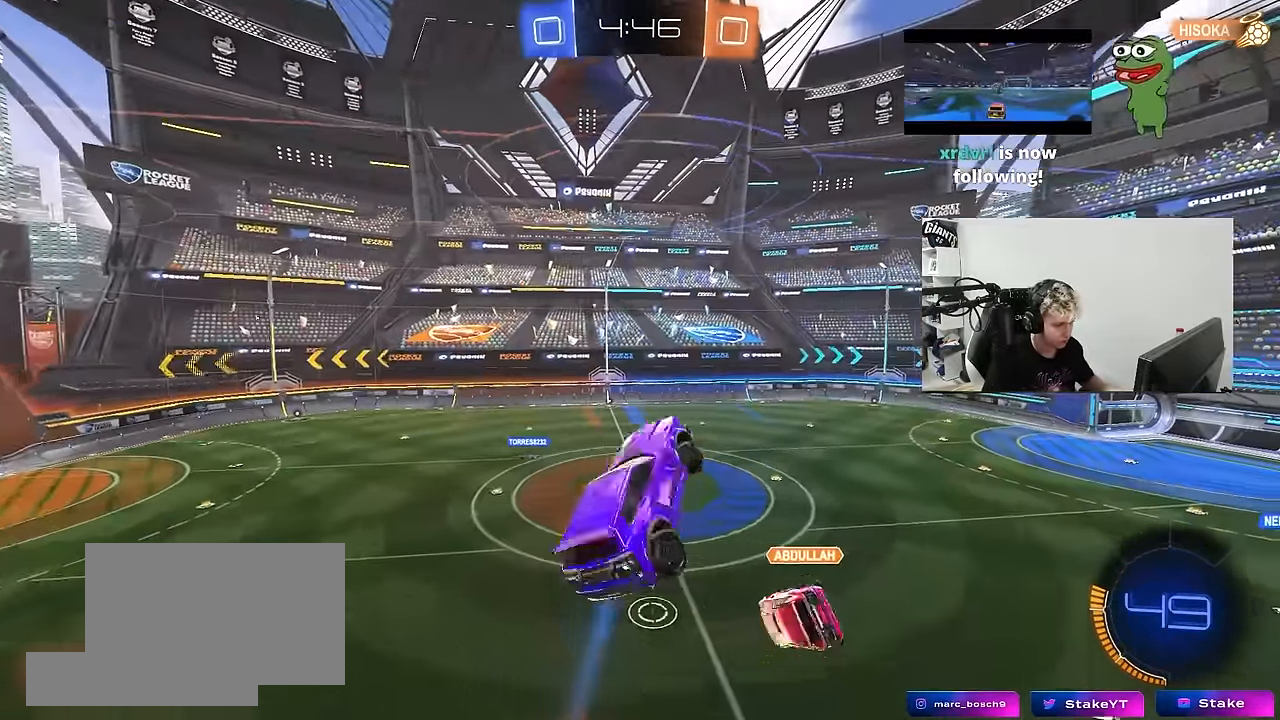
{"keys": ["d", "q", "s"], "mouse": [], "mouse_move": "still", "events": [[34, "shift", "up"], [84, "a", "up"], [167, "d", "down"], [167, "q", "down"]]}
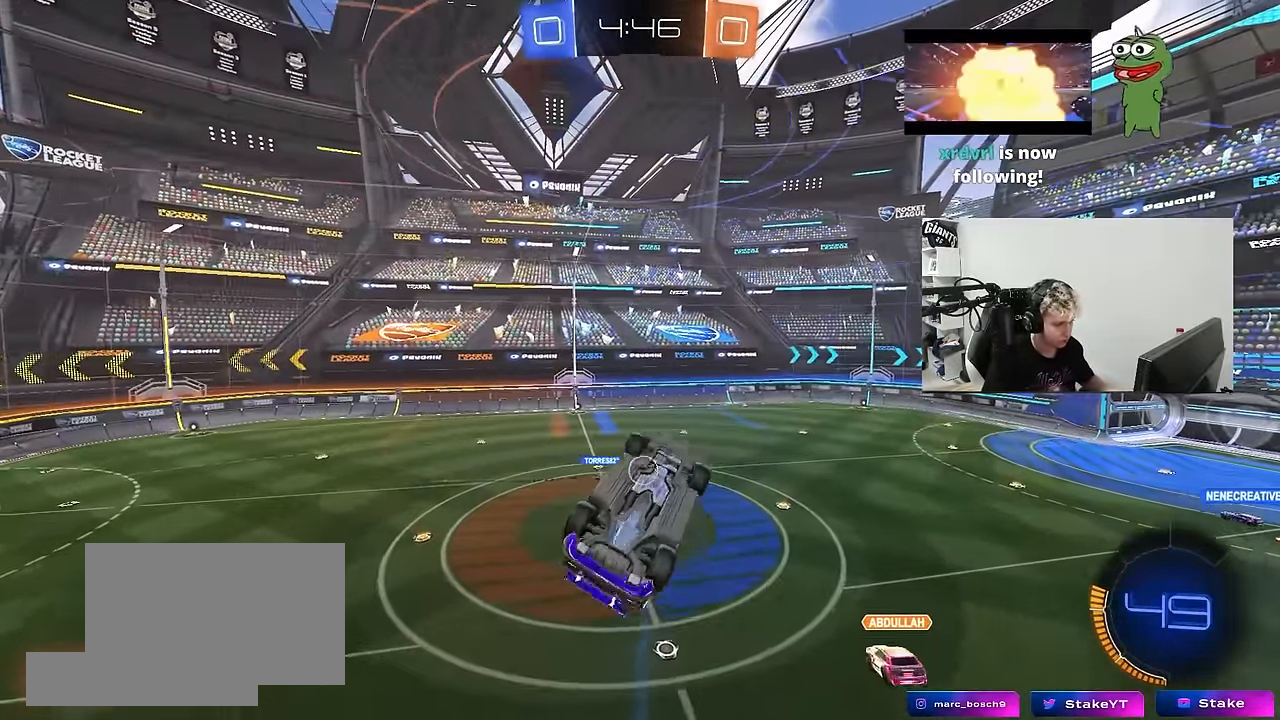
{"keys": ["a", "q"], "mouse": [], "mouse_move": "still", "events": [[50, "s", "up"], [134, "d", "up"], [184, "s", "down"], [234, "a", "down"], [384, "s", "up"]]}
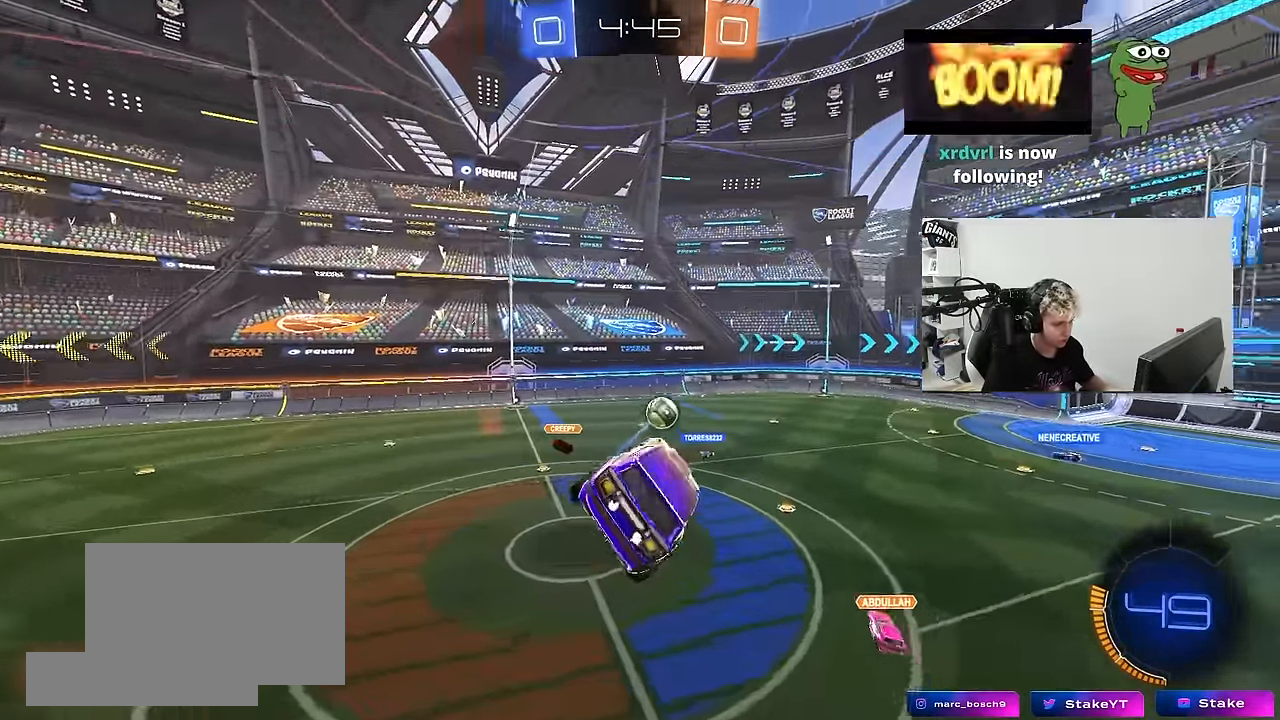
{"keys": ["a", "s"], "mouse": [], "mouse_move": "still", "events": [[17, "a", "up"], [67, "q", "up"], [67, "w", "down"], [200, "a", "down"], [200, "w", "up"], [300, "a", "up"], [484, "a", "down"], [484, "s", "down"]]}
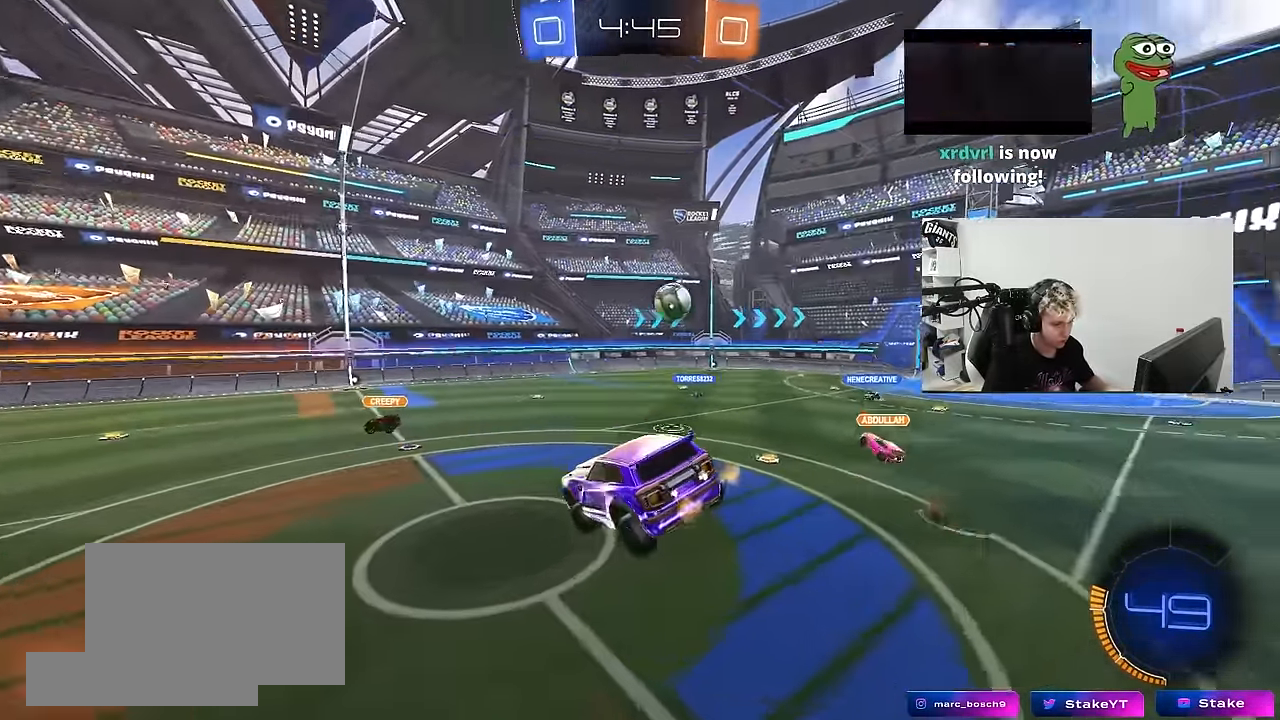
{"keys": ["a", "w"], "mouse": [], "mouse_move": "still", "events": [[84, "s", "up"], [134, "a", "up"], [217, "w", "down"], [267, "d", "down"], [417, "d", "up"], [450, "a", "down"]]}
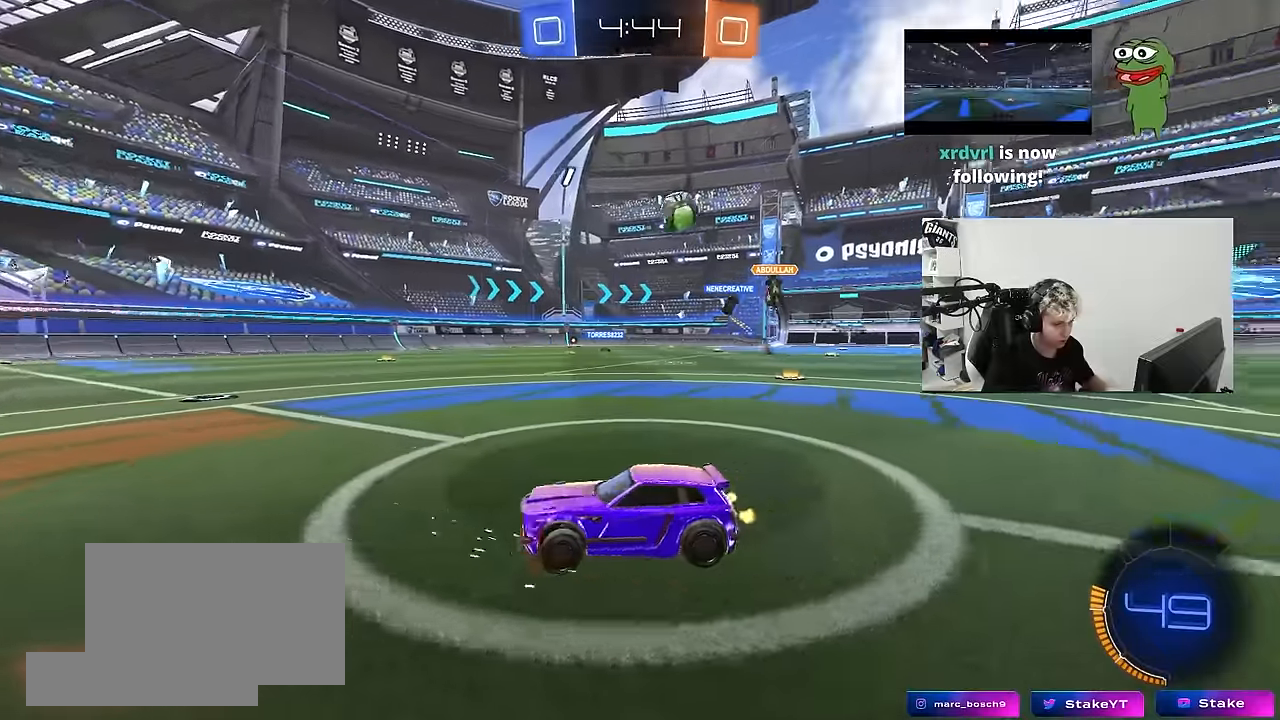
{"keys": ["d"], "mouse": [], "mouse_move": "still", "events": [[100, "shift", "down"], [184, "shift", "up"], [384, "a", "up"], [384, "w", "up"], [417, "d", "down"]]}
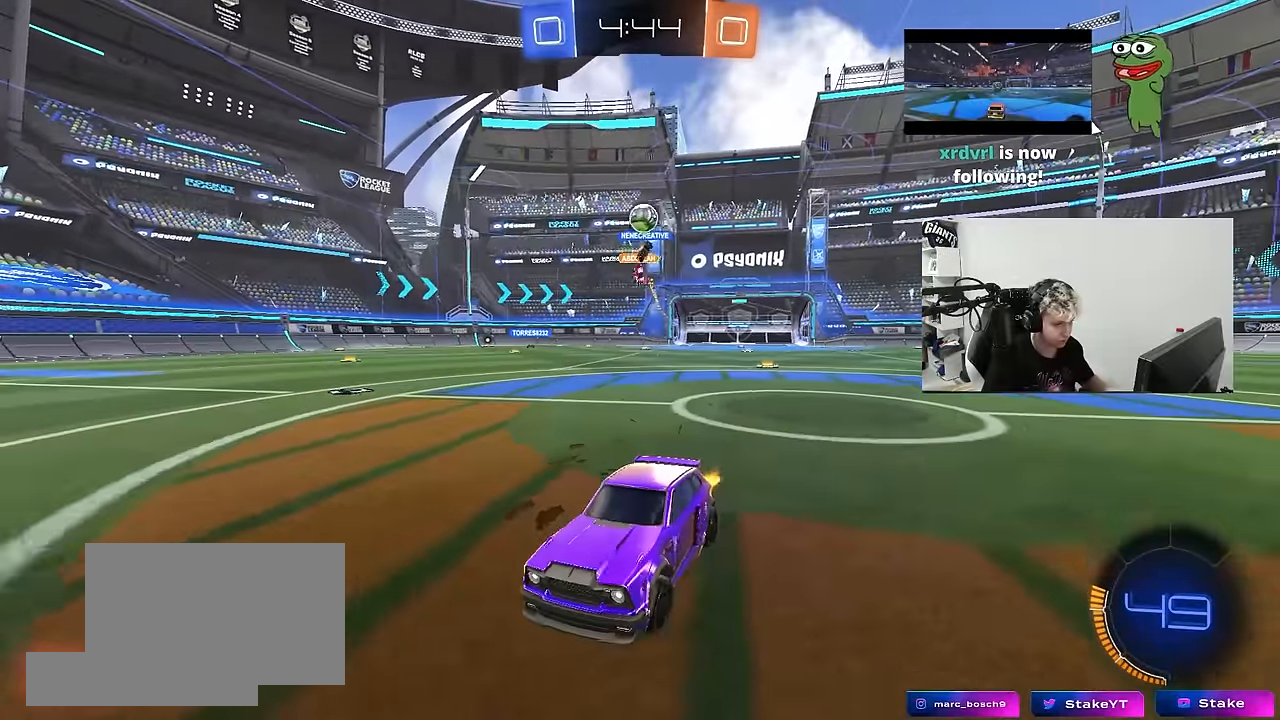
{"keys": [], "mouse": [], "mouse_move": "still", "events": [[17, "a", "down"], [17, "d", "up"], [17, "w", "down"], [67, "w", "up"], [150, "a", "up"], [150, "d", "down"], [484, "d", "up"]]}
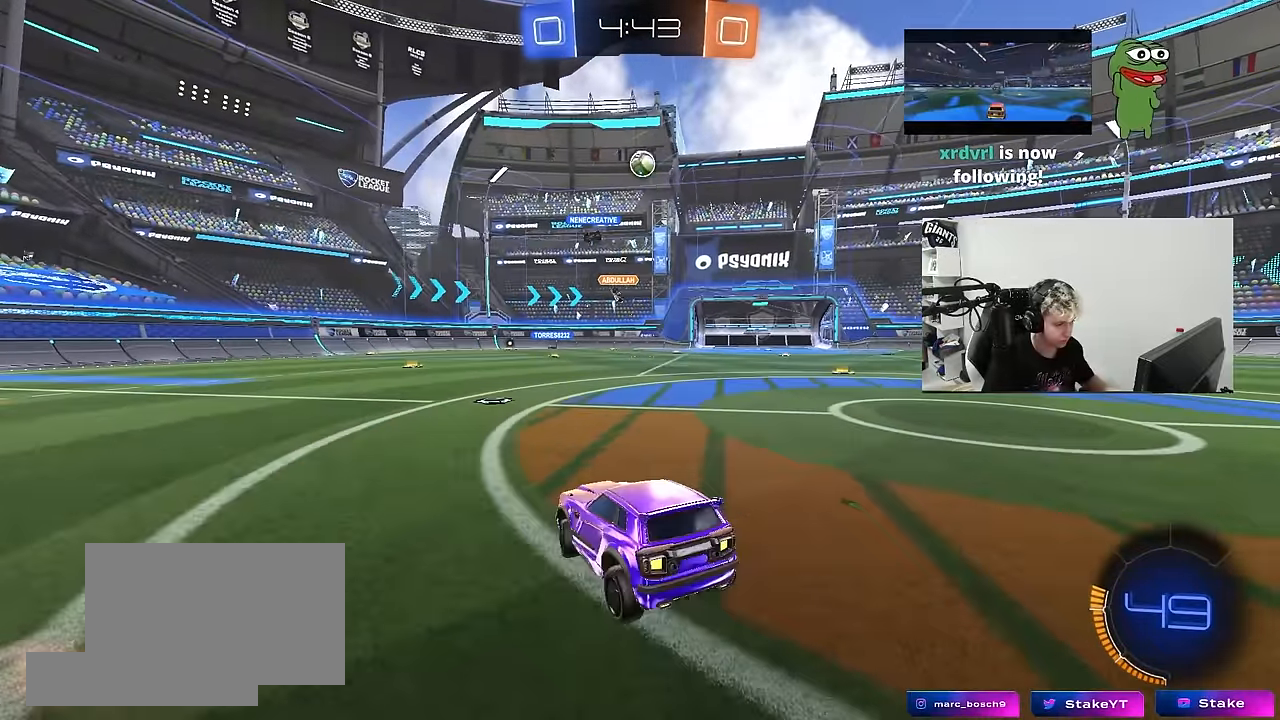
{"keys": ["a", "w"], "mouse": [], "mouse_move": "still", "events": [[34, "a", "down"], [84, "shift", "down"], [217, "a", "up"], [217, "d", "down"], [217, "mouse_left", "down"], [217, "shift", "up"], [267, "d", "up"], [267, "w", "down"], [317, "a", "down"], [317, "mouse_left", "up"]]}
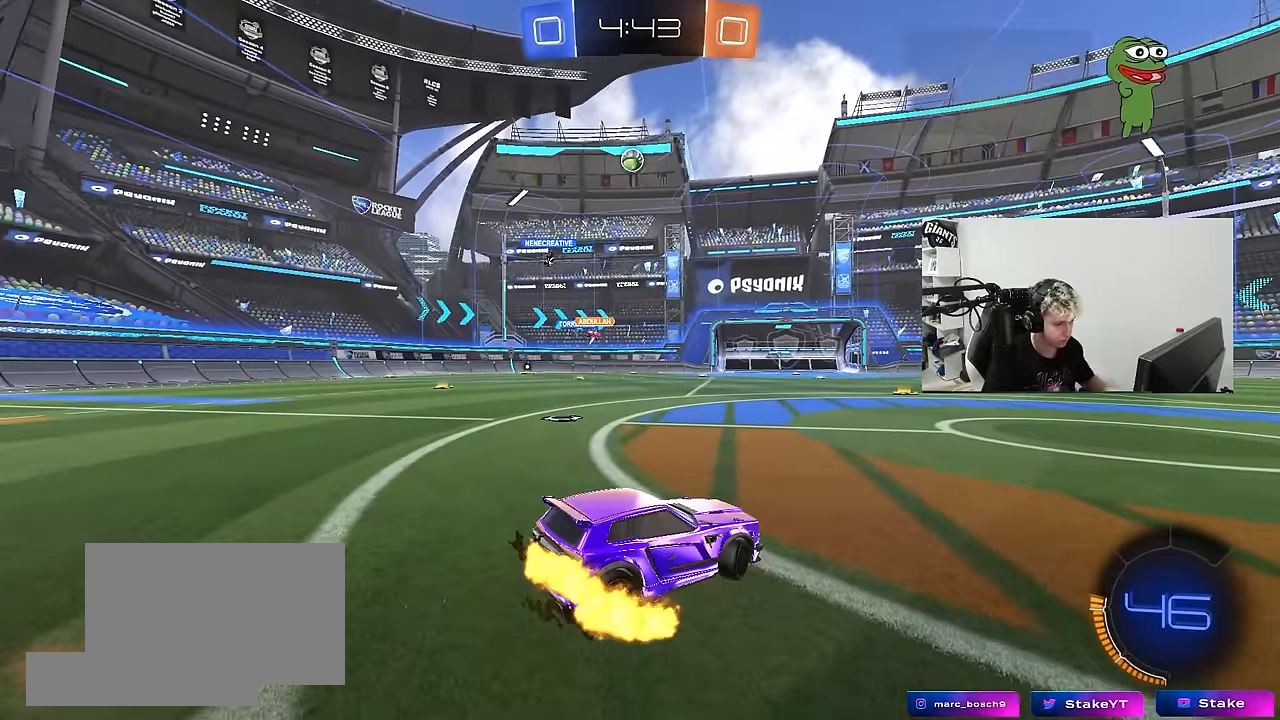
{"keys": ["w"], "mouse": [], "mouse_move": "still", "events": [[434, "a", "up"]]}
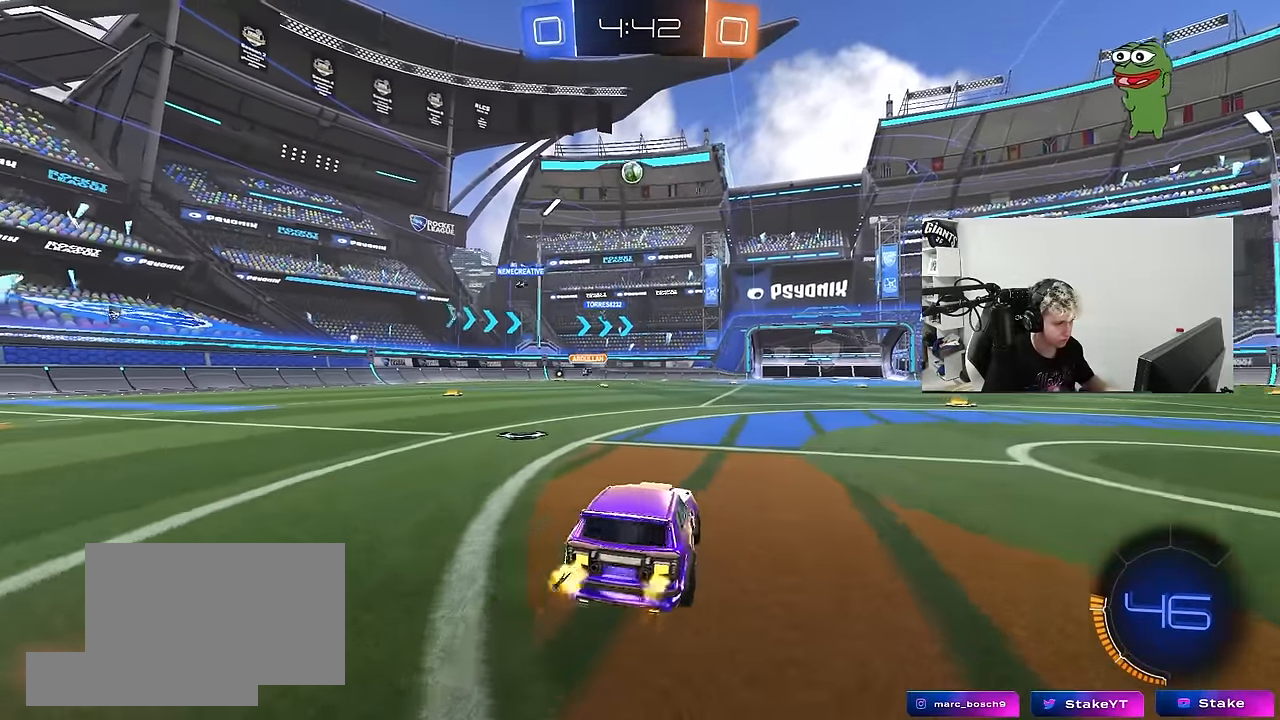
{"keys": ["d", "s", "shift"], "mouse": ["left", "right"], "mouse_move": "down-left", "events": [[17, "d", "down"], [200, "a", "down"], [200, "d", "up"], [250, "mouse_left", "down"], [300, "a", "up"], [300, "mouse_right", "down"], [350, "d", "down"], [350, "mouse_right", "up"], [400, "mouse_right", "down"], [400, "shift", "down"], [434, "s", "down"], [434, "w", "up"]]}
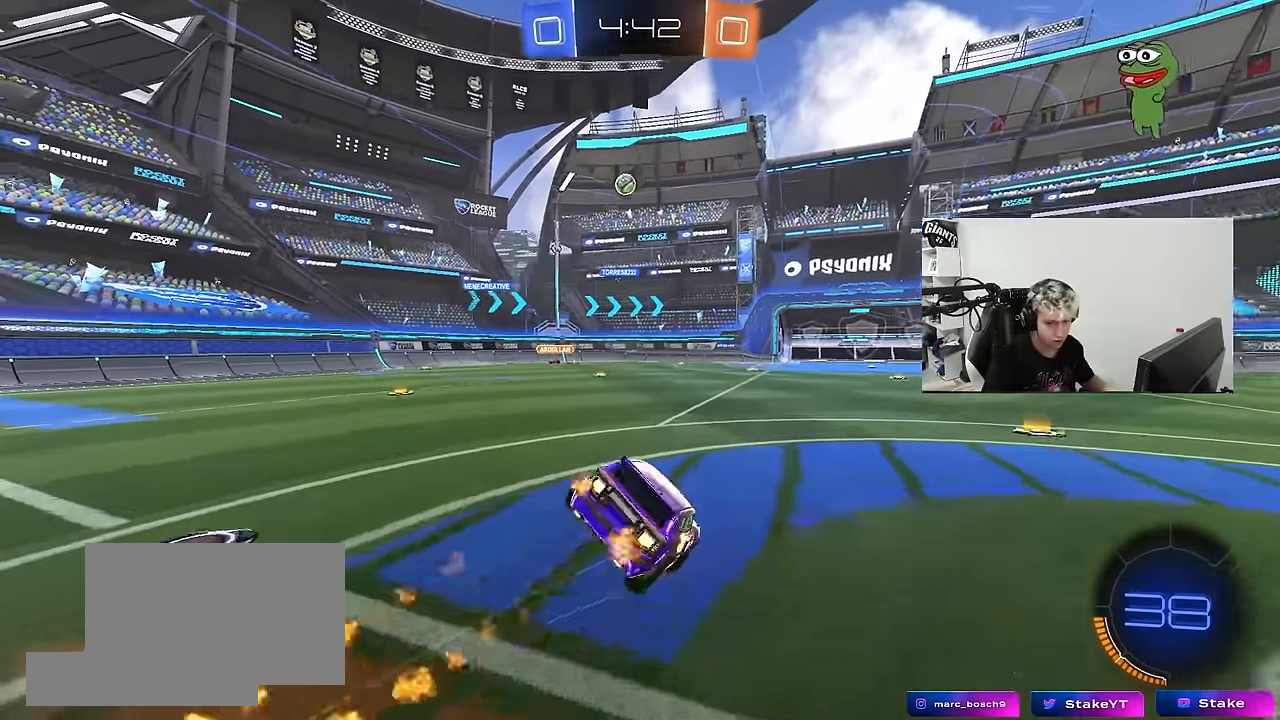
{"keys": ["d", "s", "shift"], "mouse": [], "mouse_move": "still", "events": [[117, "mouse_right", "up"], [167, "mouse_left", "up"], [317, "s", "up"], [417, "s", "down"]]}
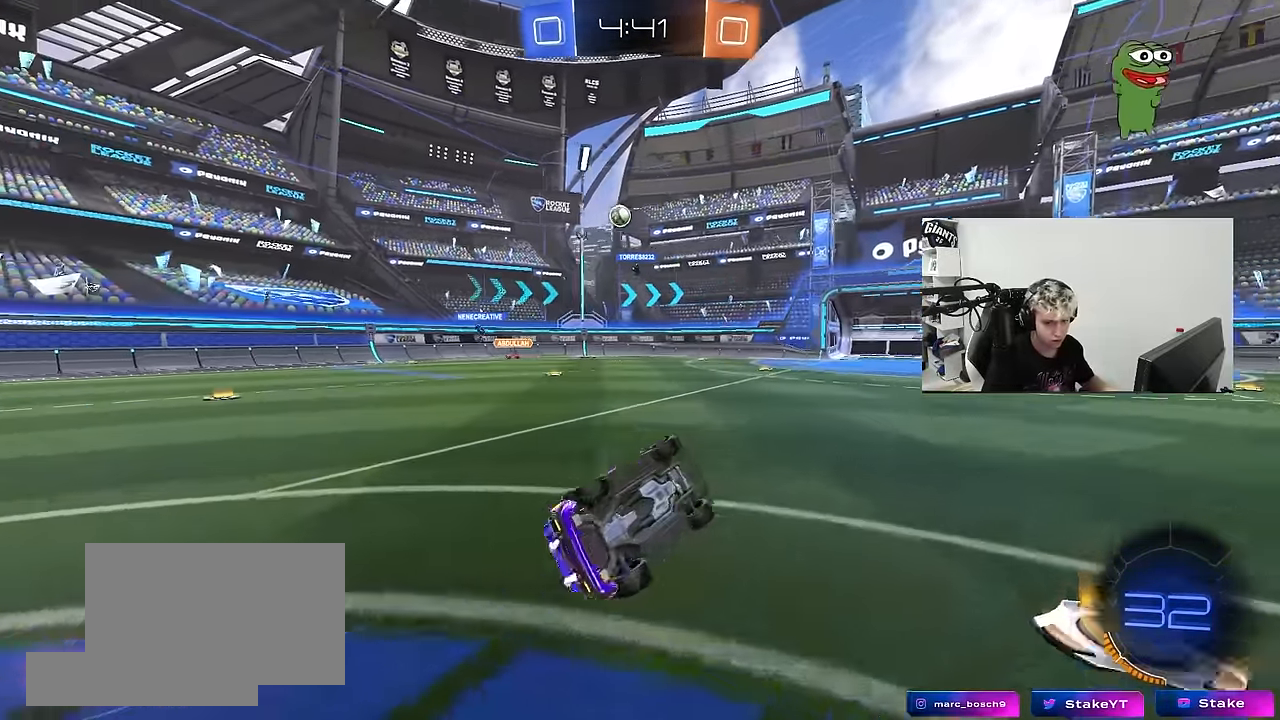
{"keys": ["w"], "mouse": [], "mouse_move": "still", "events": [[134, "s", "up"], [200, "d", "up"], [200, "shift", "up"], [334, "w", "down"]]}
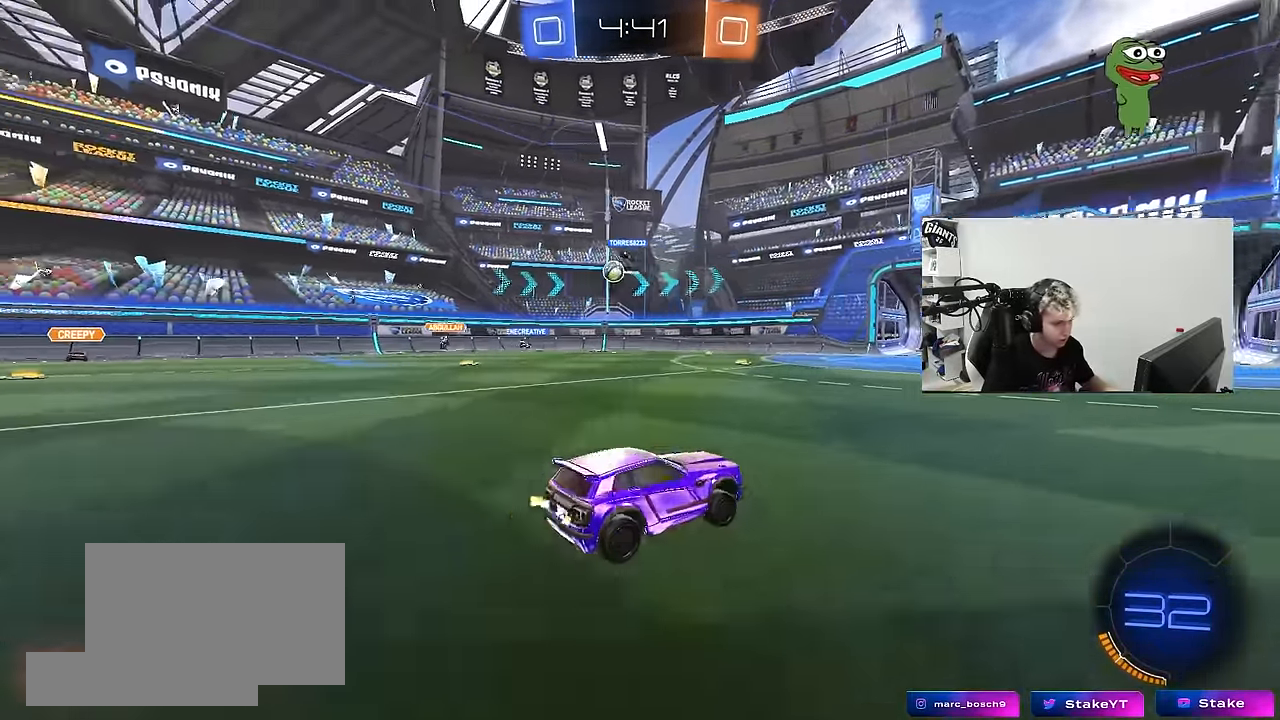
{"keys": ["w"], "mouse": [], "mouse_move": "still", "events": [[150, "a", "down"], [300, "a", "up"]]}
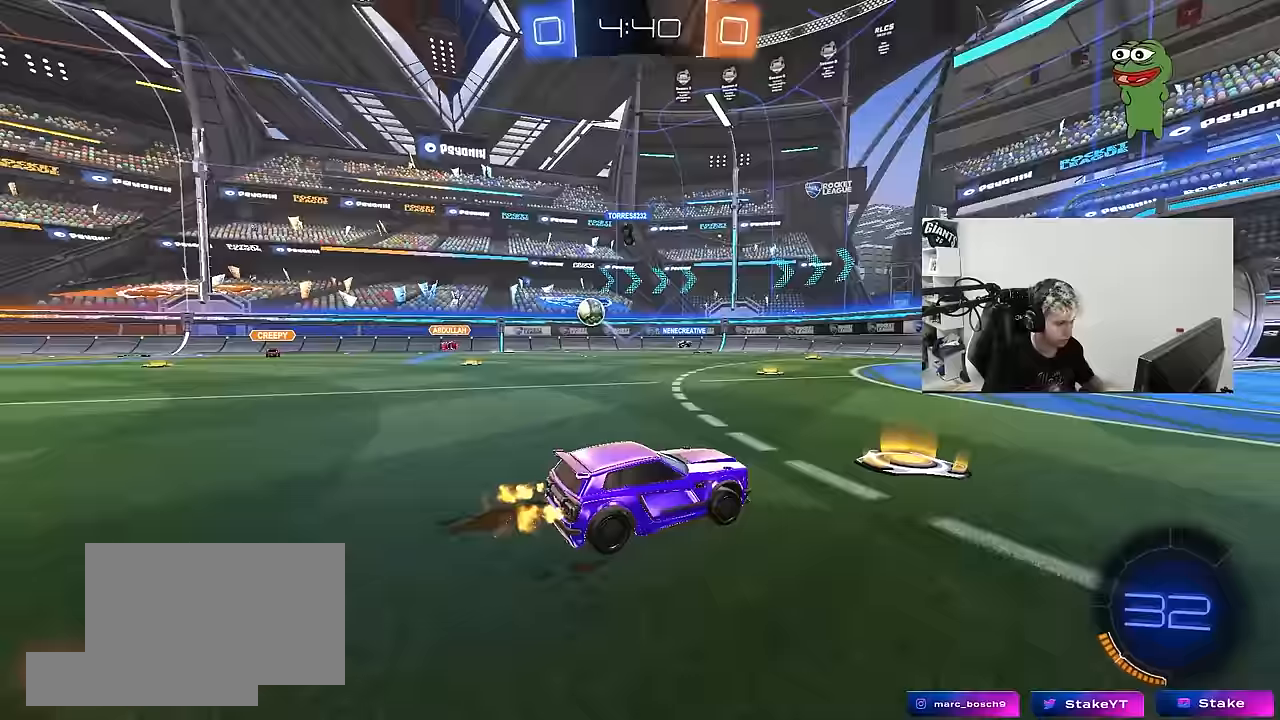
{"keys": ["a", "w"], "mouse": [], "mouse_move": "still", "events": [[83, "a", "down"]]}
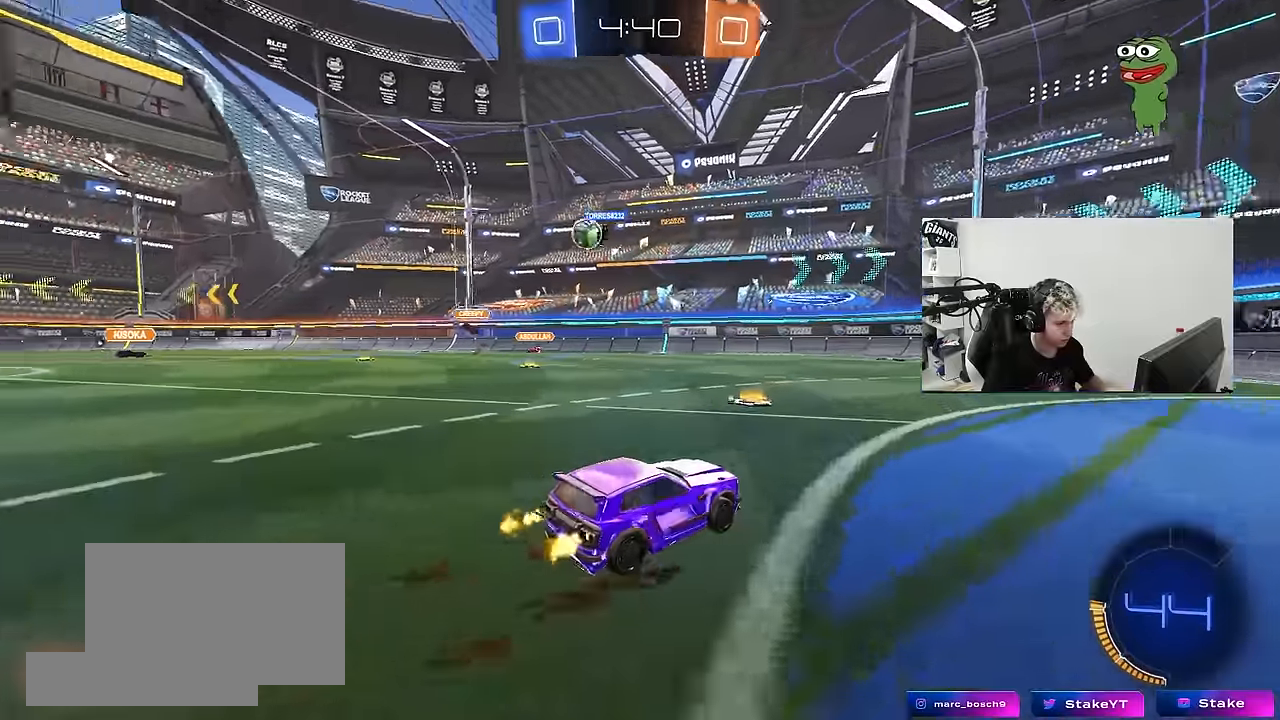
{"keys": ["w"], "mouse": [], "mouse_move": "still", "events": [[233, "shift", "down"], [333, "shift", "up"], [383, "a", "up"]]}
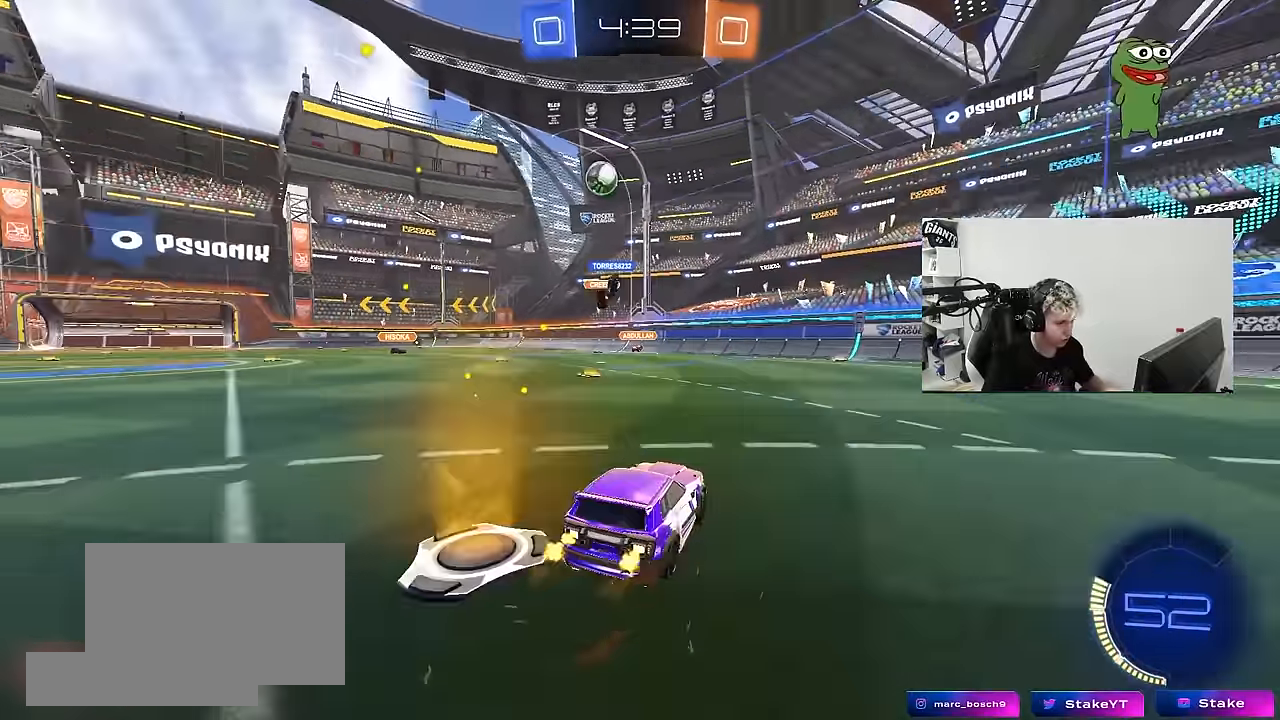
{"keys": ["w"], "mouse": [], "mouse_move": "still", "events": [[117, "a", "down"], [400, "a", "up"]]}
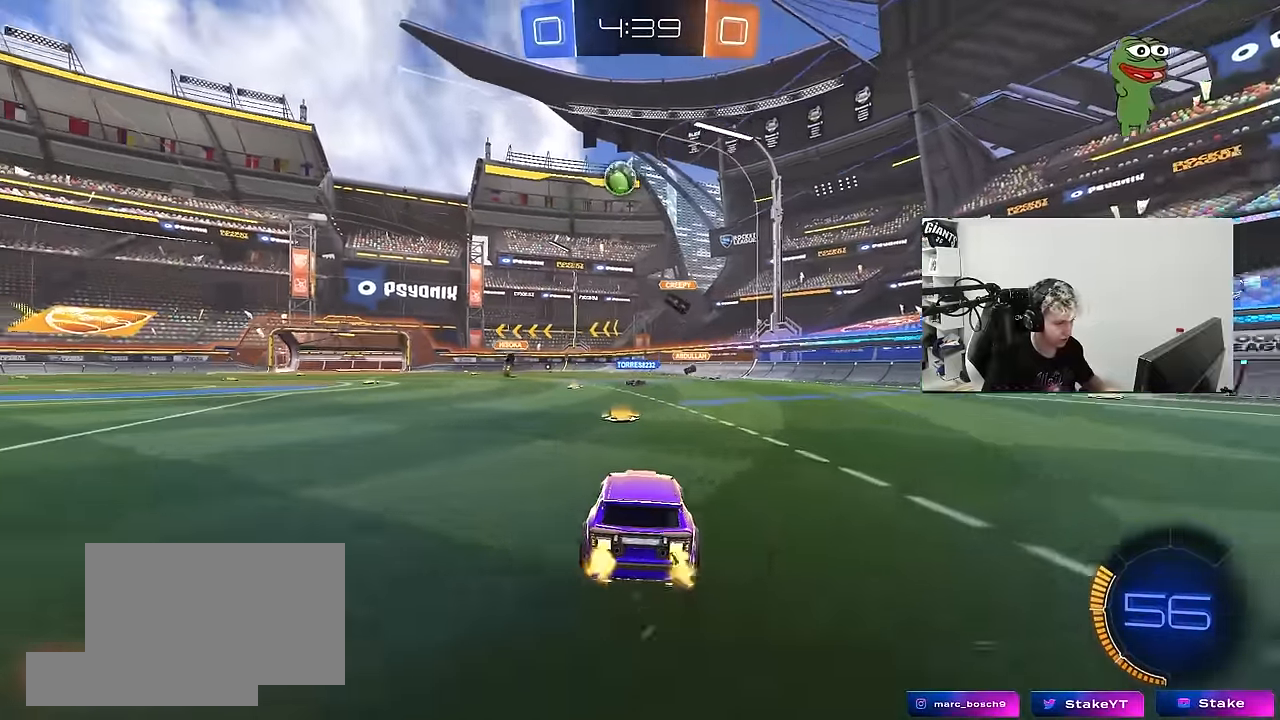
{"keys": ["a", "s"], "mouse": [], "mouse_move": "still", "events": [[217, "d", "down"], [267, "w", "up"], [367, "d", "up"], [417, "a", "down"], [417, "s", "down"]]}
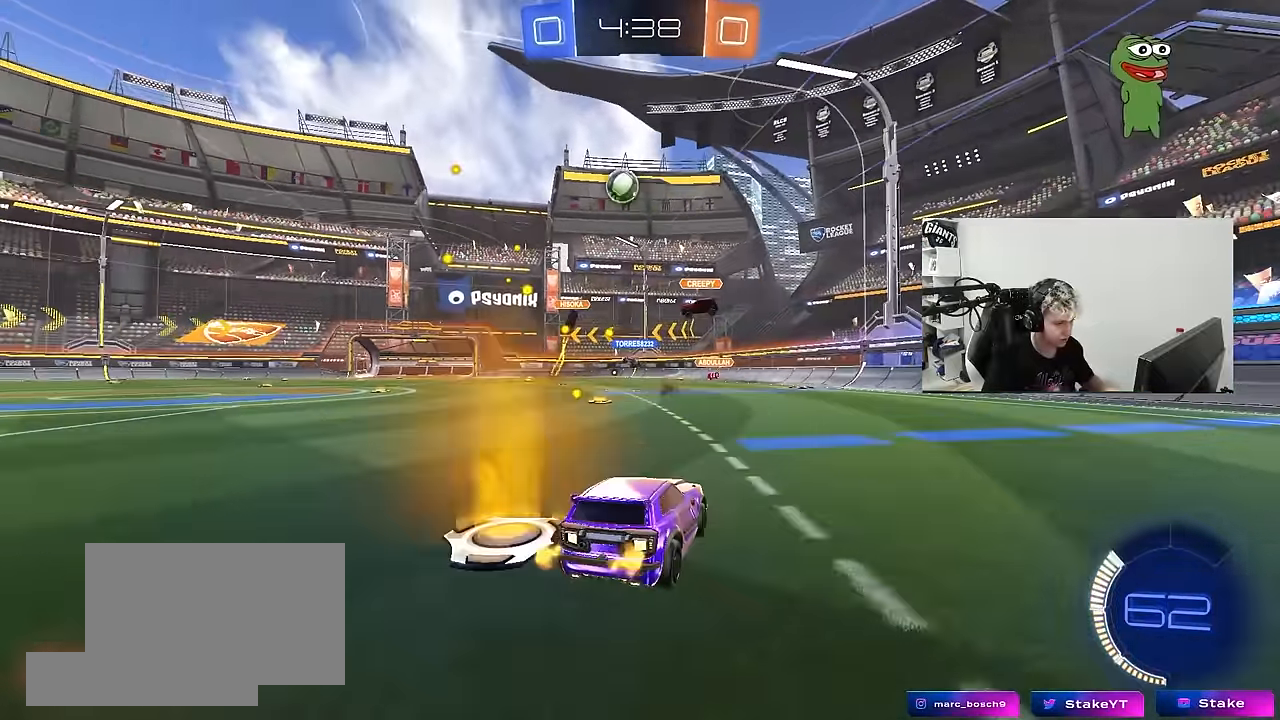
{"keys": ["a", "w"], "mouse": [], "mouse_move": "still", "events": [[100, "a", "up"], [100, "s", "up"], [183, "d", "down"], [333, "d", "up"], [383, "a", "down"], [417, "w", "down"]]}
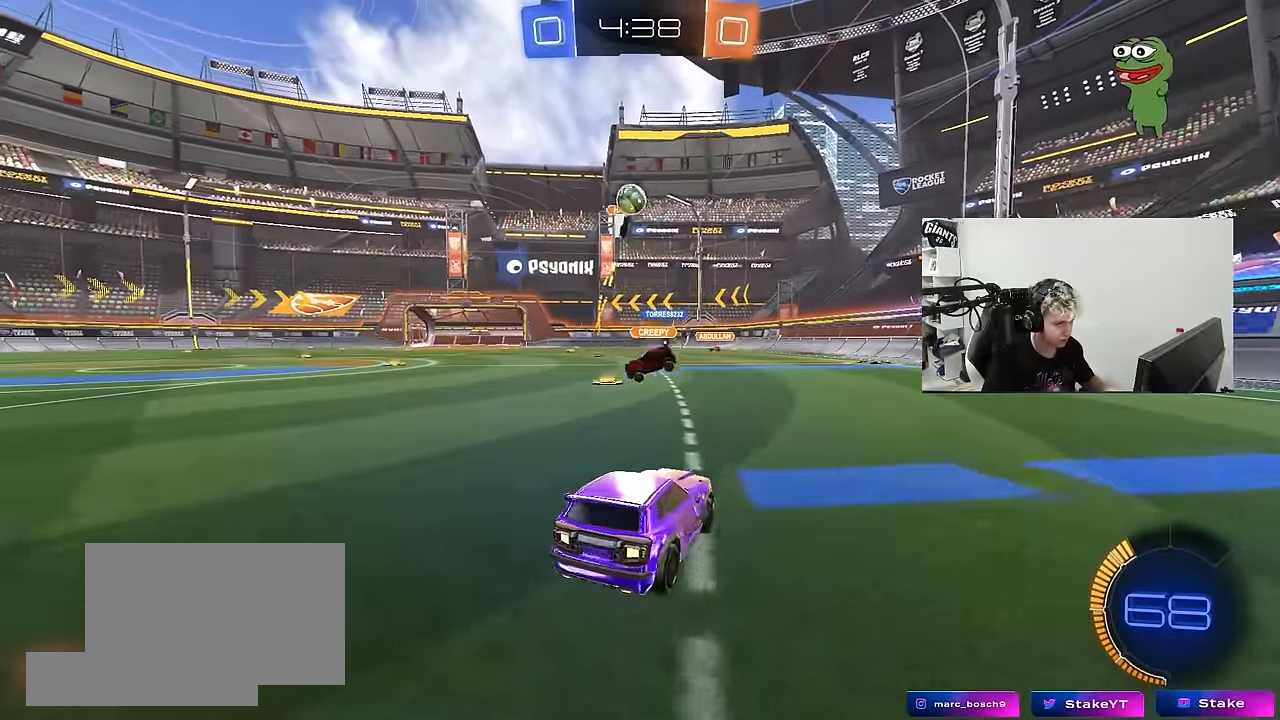
{"keys": ["a", "s"], "mouse": [], "mouse_move": "still", "events": [[17, "a", "up"], [117, "w", "up"], [150, "a", "down"], [150, "s", "down"], [250, "a", "up"], [300, "d", "down"], [433, "d", "up"], [483, "a", "down"]]}
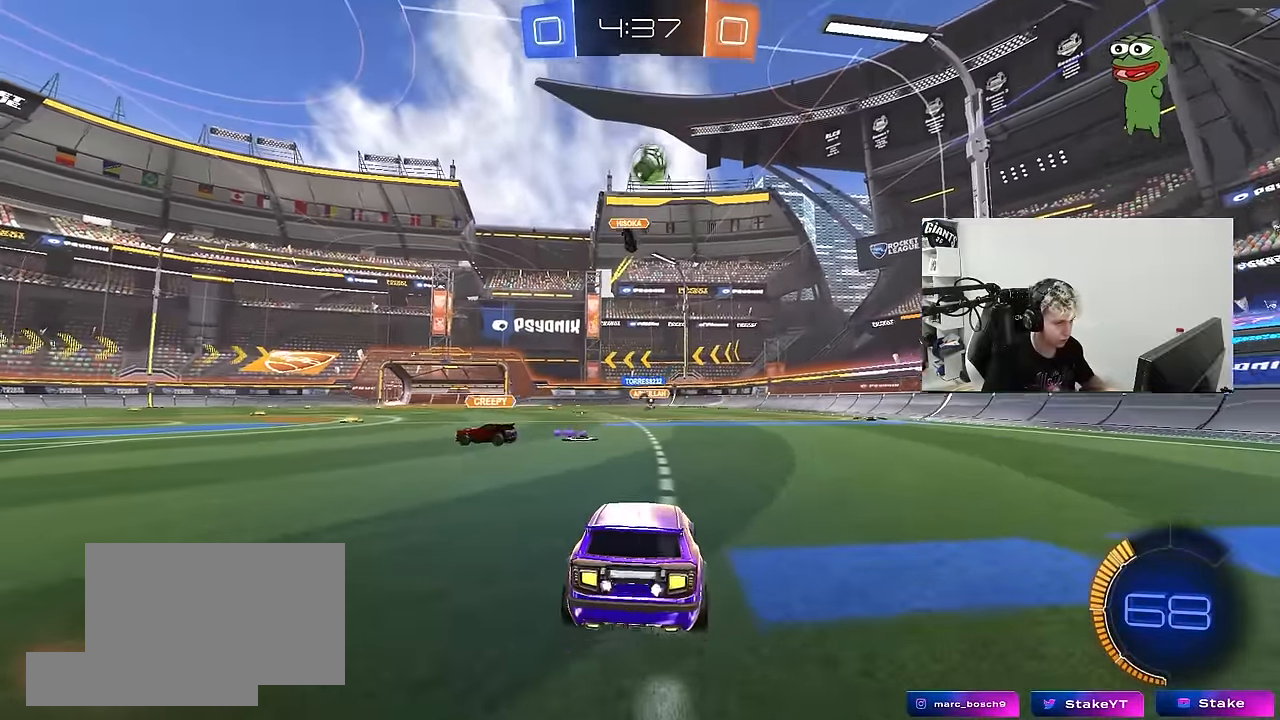
{"keys": [], "mouse": [], "mouse_move": "still", "events": [[83, "mouse_right", "down"], [183, "a", "up"], [183, "mouse_right", "up"], [217, "mouse_right", "down"], [317, "space", "down"], [450, "mouse_right", "up"], [450, "s", "up"], [500, "space", "up"]]}
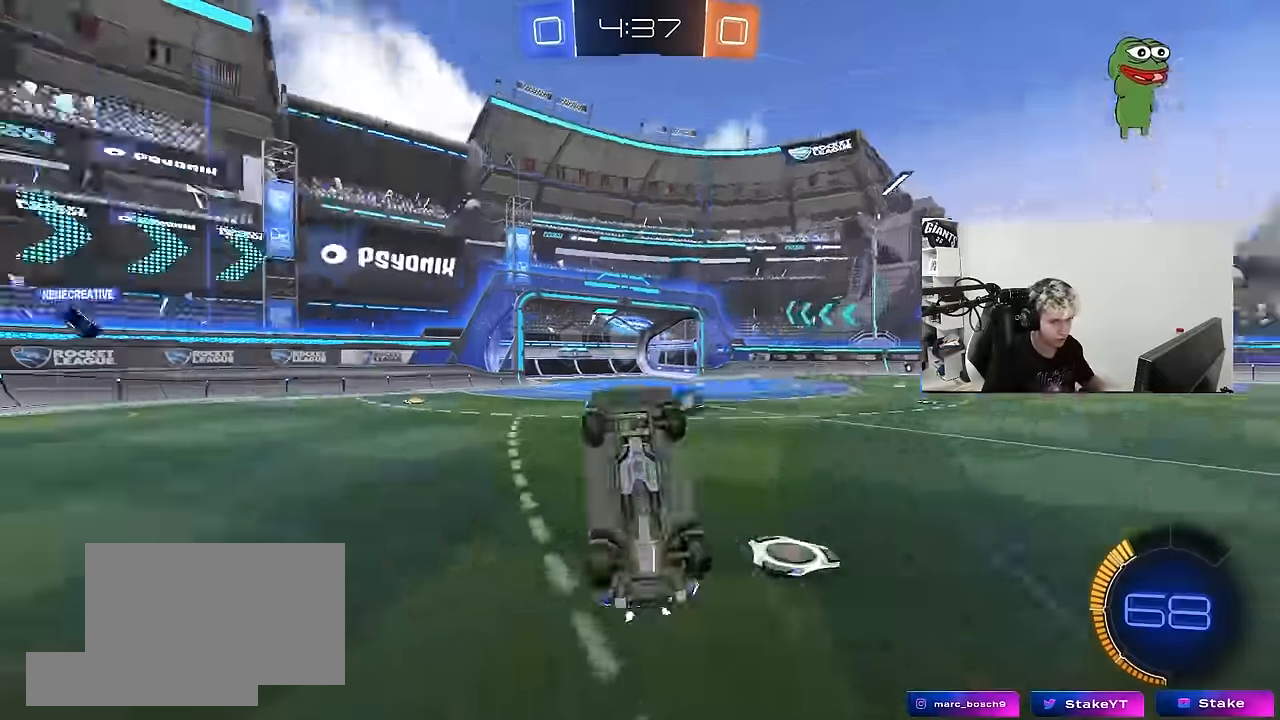
{"keys": ["a", "shift", "w"], "mouse": ["left"], "mouse_move": "still", "events": [[50, "a", "down"], [50, "shift", "down"], [50, "w", "down"], [100, "mouse_left", "down"]]}
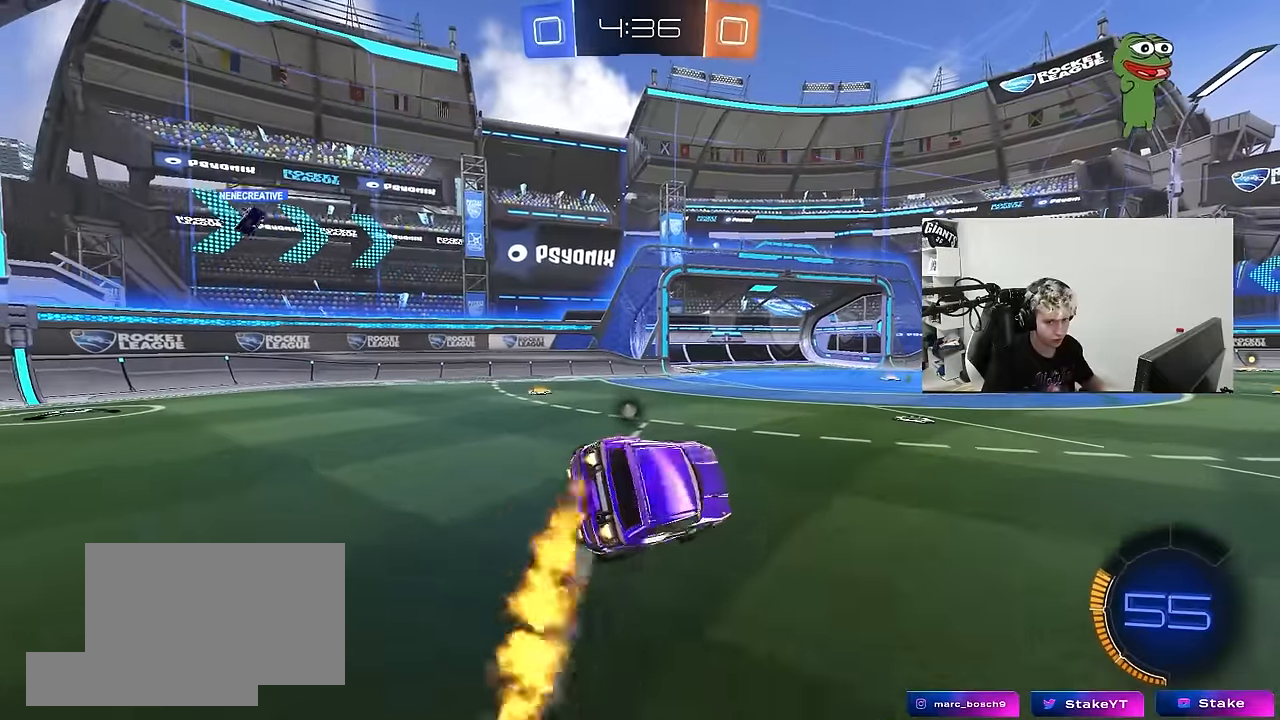
{"keys": ["w"], "mouse": [], "mouse_move": "still", "events": [[17, "shift", "up"], [67, "mouse_left", "up"], [200, "a", "up"], [383, "d", "down"], [433, "d", "up"]]}
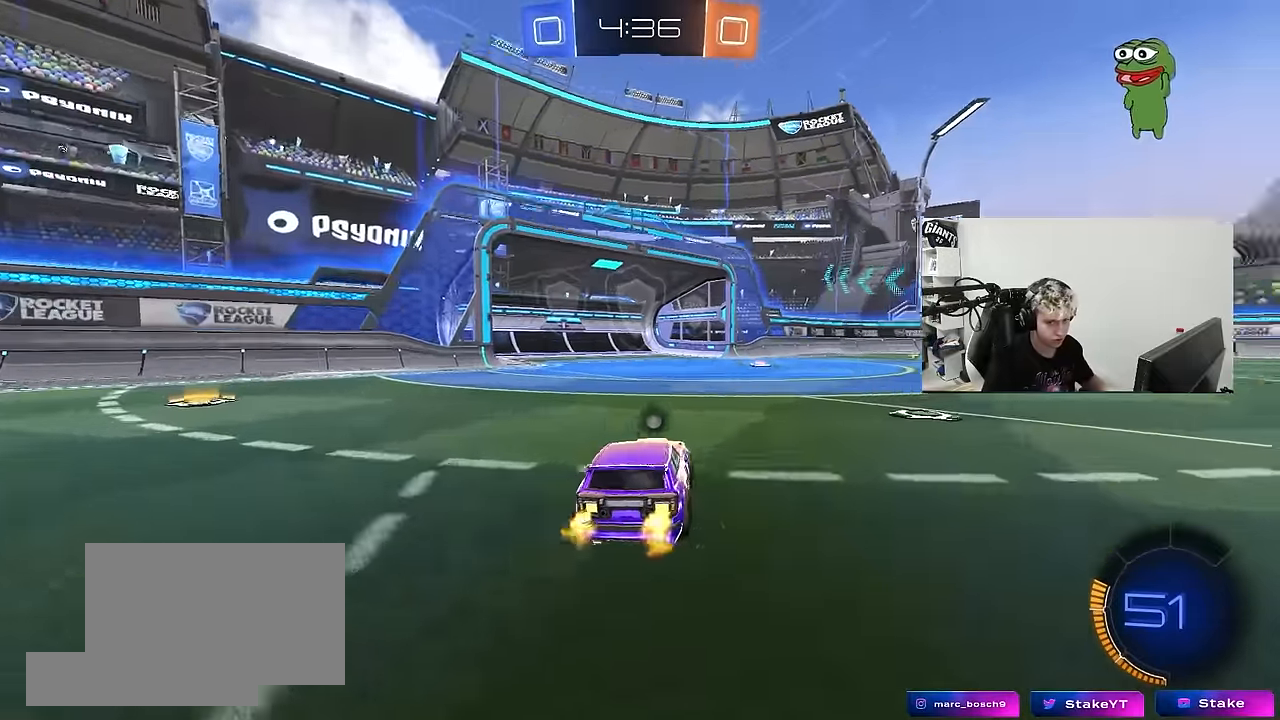
{"keys": ["w"], "mouse": [], "mouse_move": "still", "events": []}
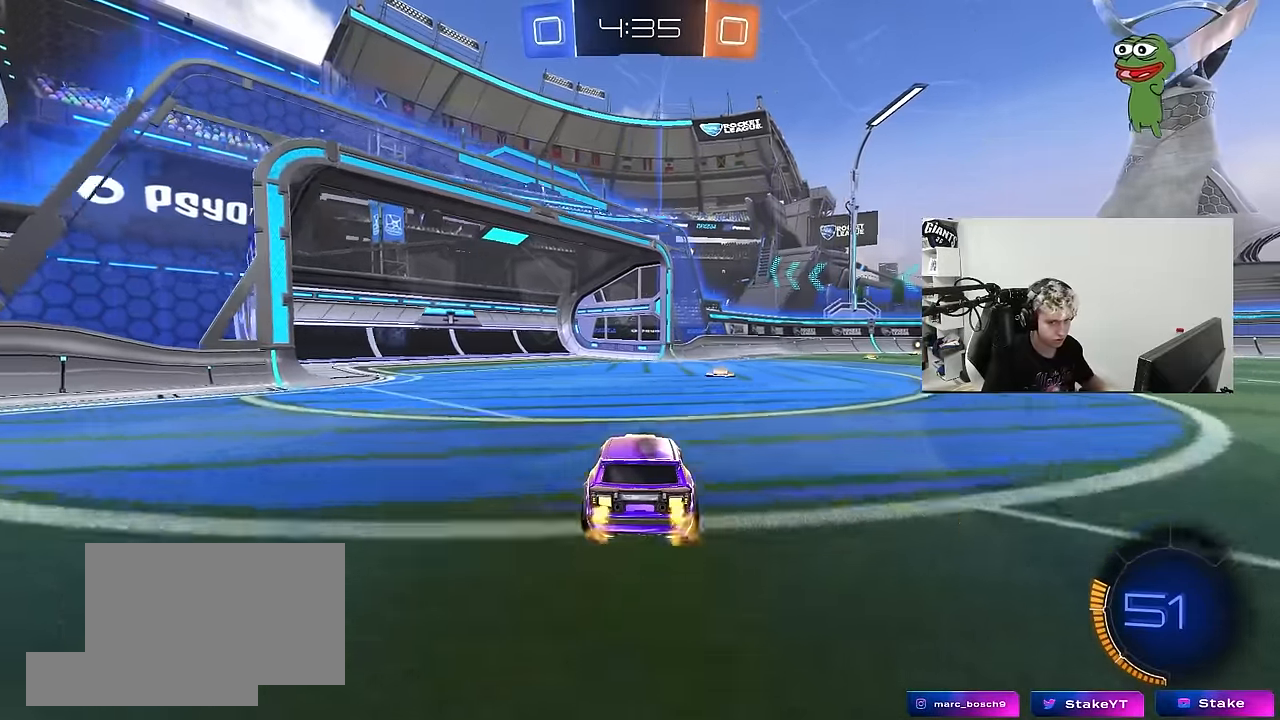
{"keys": ["w"], "mouse": [], "mouse_move": "still", "events": [[100, "space", "down"], [233, "space", "up"]]}
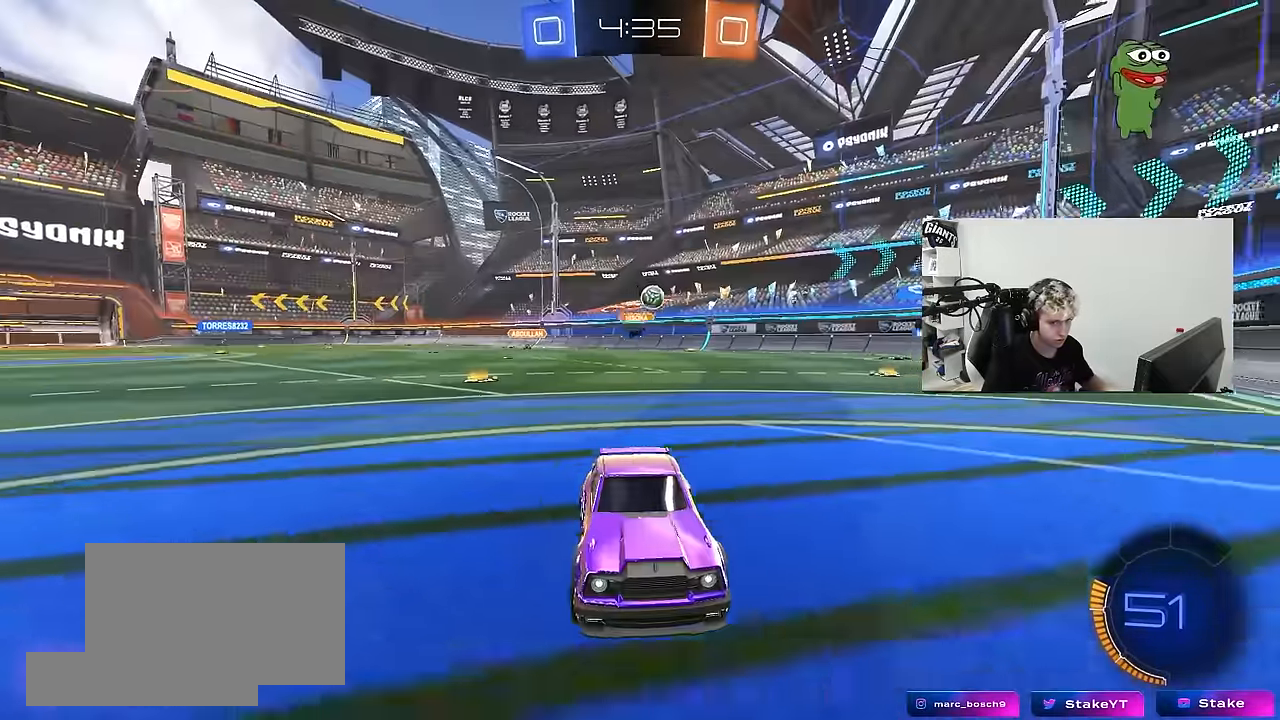
{"keys": ["w"], "mouse": [], "mouse_move": "still", "events": [[17, "a", "down"], [17, "shift", "down"], [250, "shift", "up"], [300, "a", "up"]]}
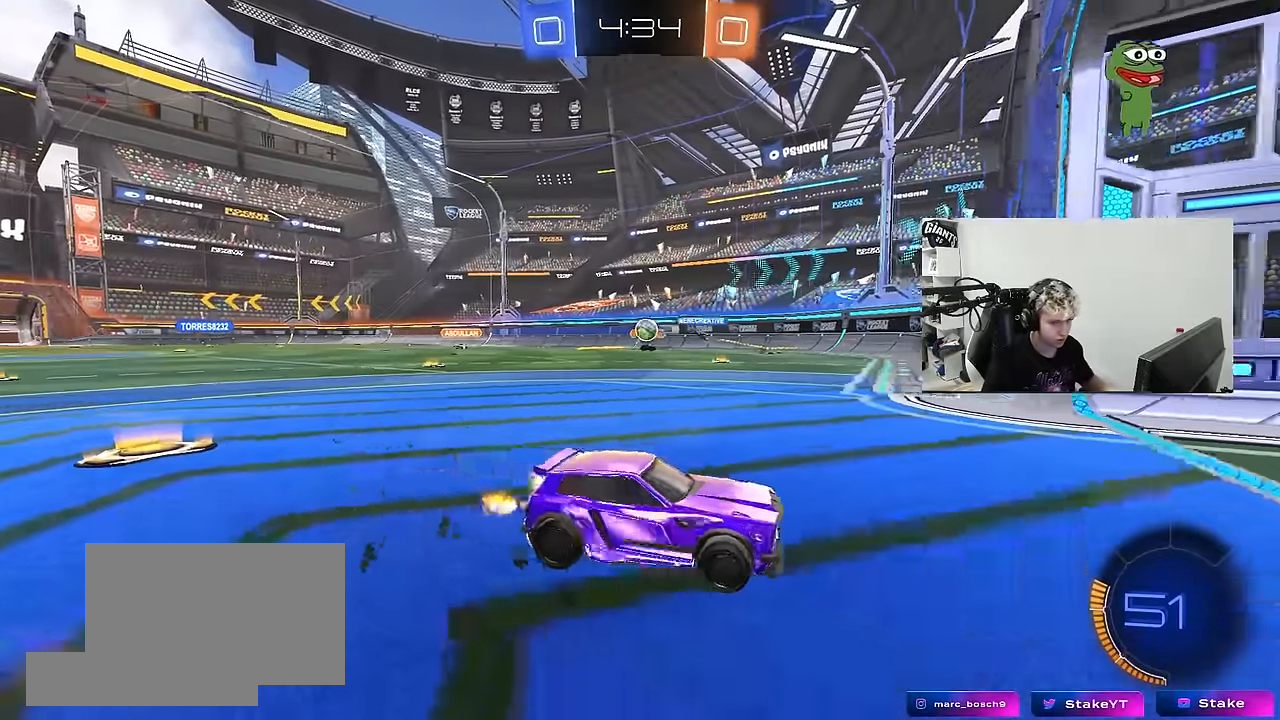
{"keys": ["a"], "mouse": [], "mouse_move": "still", "events": [[33, "a", "down"], [83, "shift", "down"], [167, "shift", "up"], [417, "w", "up"]]}
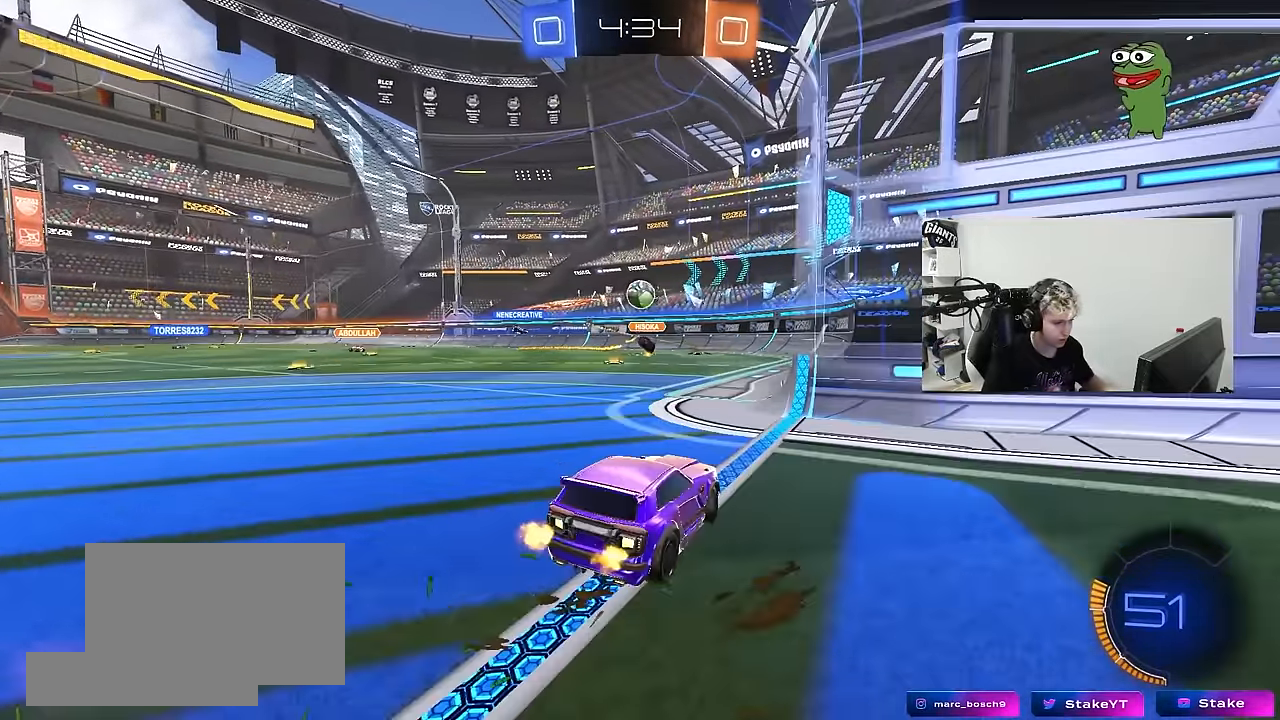
{"keys": ["a", "w"], "mouse": [], "events": [[50, "s", "down"], [150, "s", "up"], [283, "shift", "down"], [283, "w", "down"], [333, "shift", "up"]]}
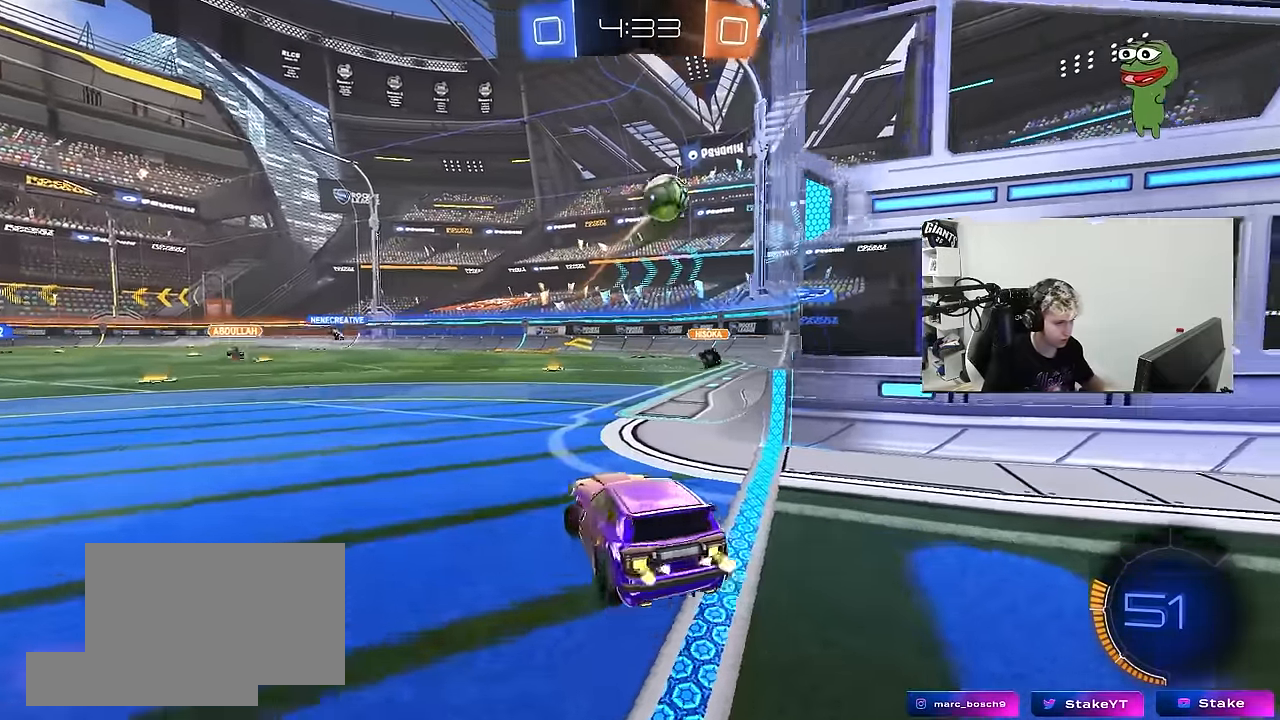
{"keys": ["d"], "mouse": [], "mouse_move": "still", "events": [[17, "mouse_left", "down"], [17, "mouse_right", "down"], [17, "w", "up"], [67, "s", "down"], [117, "shift", "down"], [183, "mouse_right", "up"], [200, "a", "up"], [200, "s", "up"], [200, "shift", "up"], [250, "mouse_right", "down"], [300, "d", "down"], [300, "s", "down"], [400, "s", "up"], [433, "mouse_right", "up"], [483, "mouse_left", "up"]]}
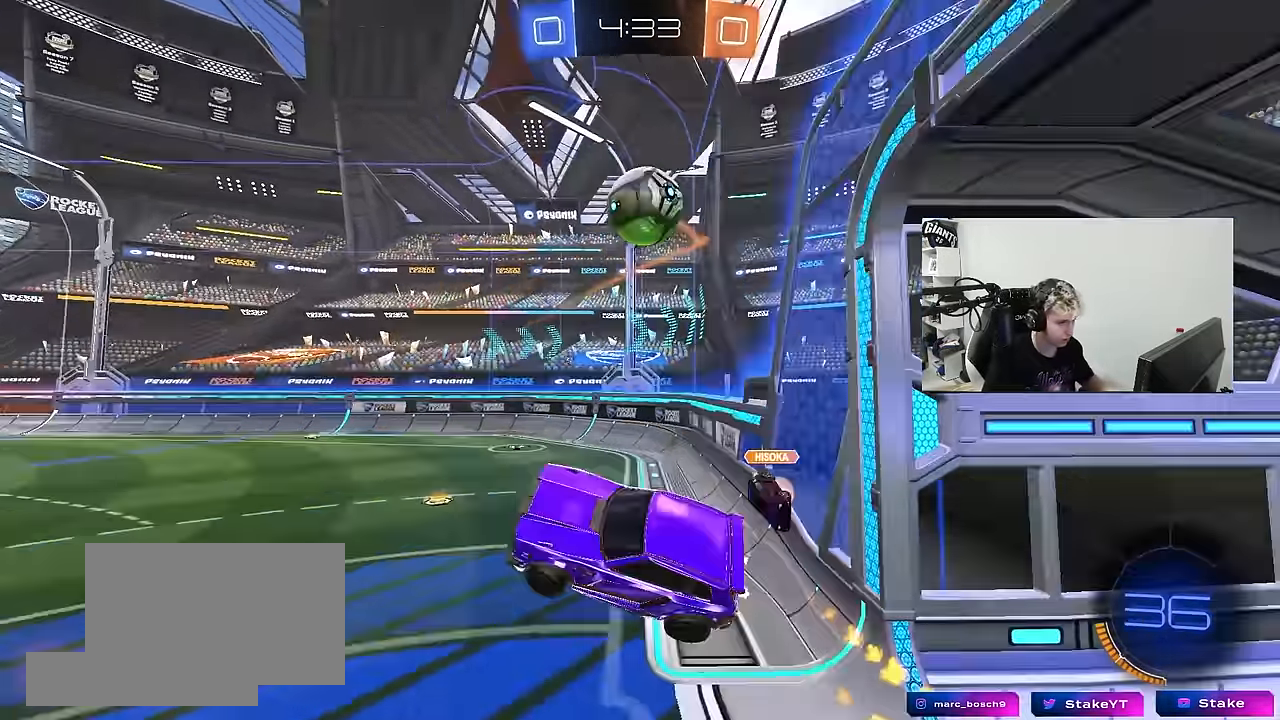
{"keys": ["a", "w"], "mouse": ["left"], "mouse_move": "still", "events": [[83, "s", "down"], [183, "s", "up"], [217, "mouse_left", "down"], [400, "w", "down"], [450, "a", "down"], [450, "d", "up"]]}
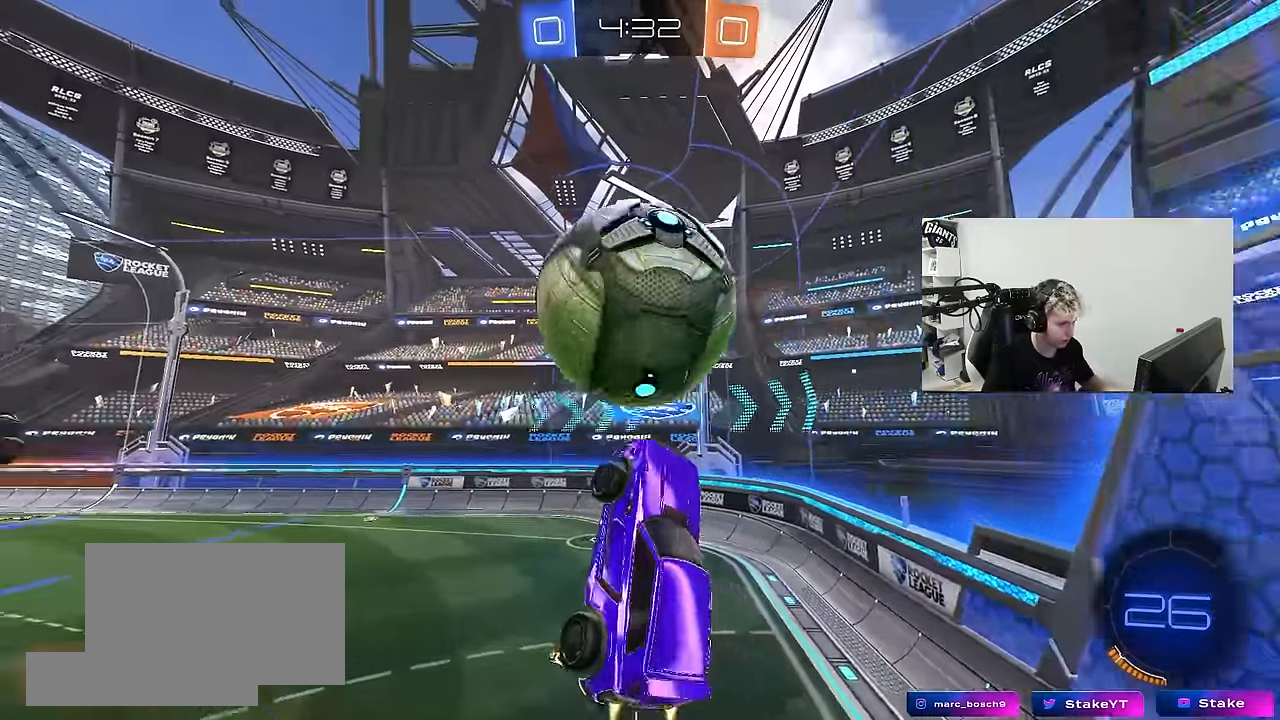
{"keys": ["a", "shift"], "mouse": [], "mouse_move": "still", "events": [[100, "shift", "down"], [283, "mouse_left", "up"], [333, "w", "up"]]}
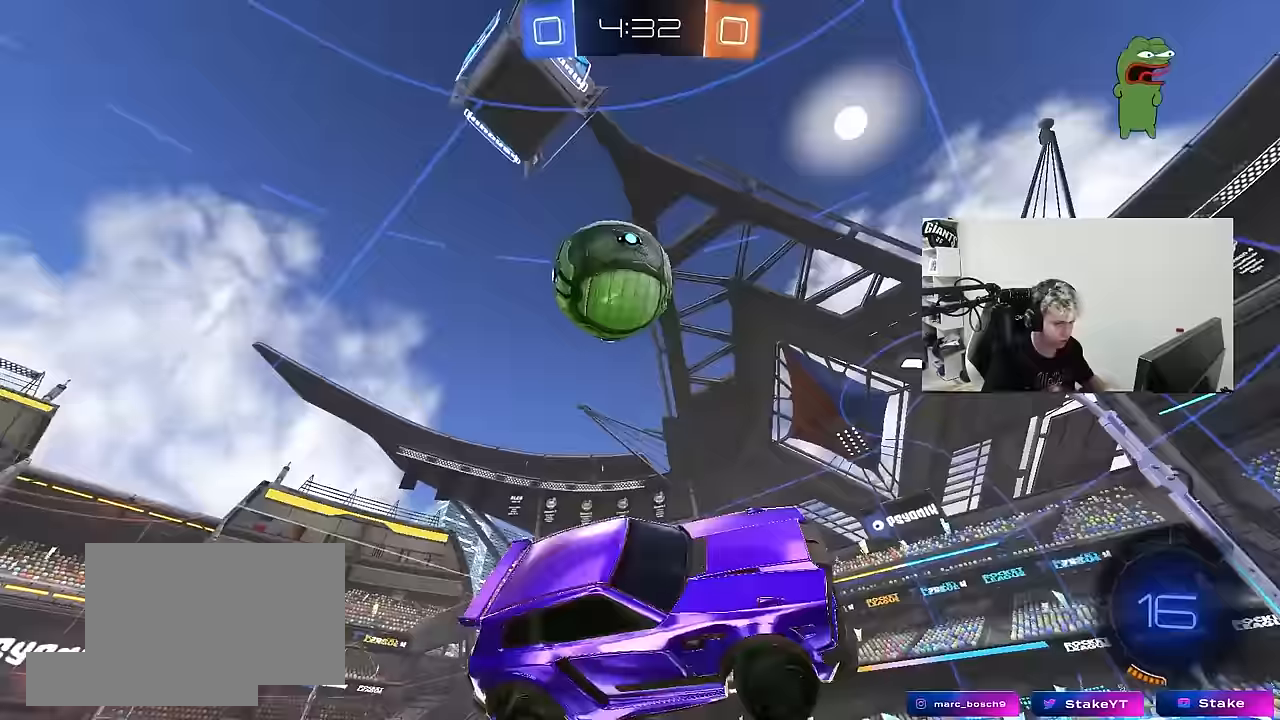
{"keys": ["a"], "mouse": [], "mouse_move": "still", "events": [[117, "s", "down"], [250, "shift", "up"], [300, "s", "up"]]}